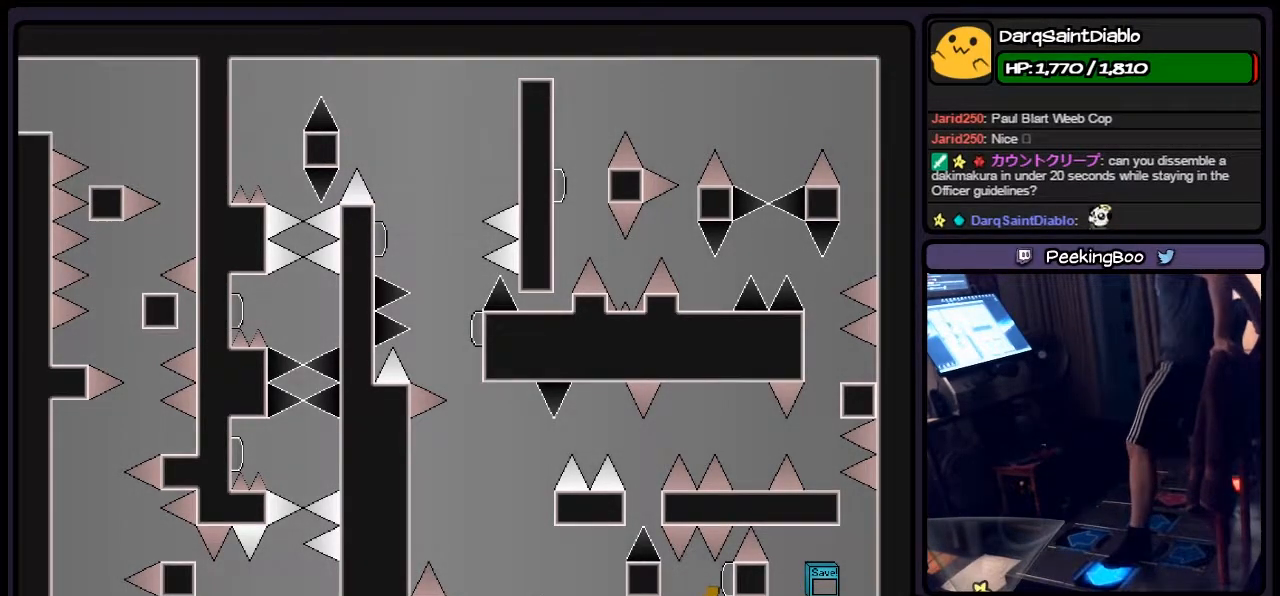
Gameplay with keyboard; each line is a JSON object with the keys held at the frame after it. "events" lists presses ("down") and releases ("up") of "down", "left", "p", "q", "r", "right", "s", "shift", "up" and "z" between this image and that frame as [ms after this image, input, new state], when the widget could be followed in between. No other keys are recorded. Mouse input is not recorded.
{"keys": ["right", "shift"], "events": [[33, "shift", "down"], [250, "left", "up"], [417, "right", "down"]]}
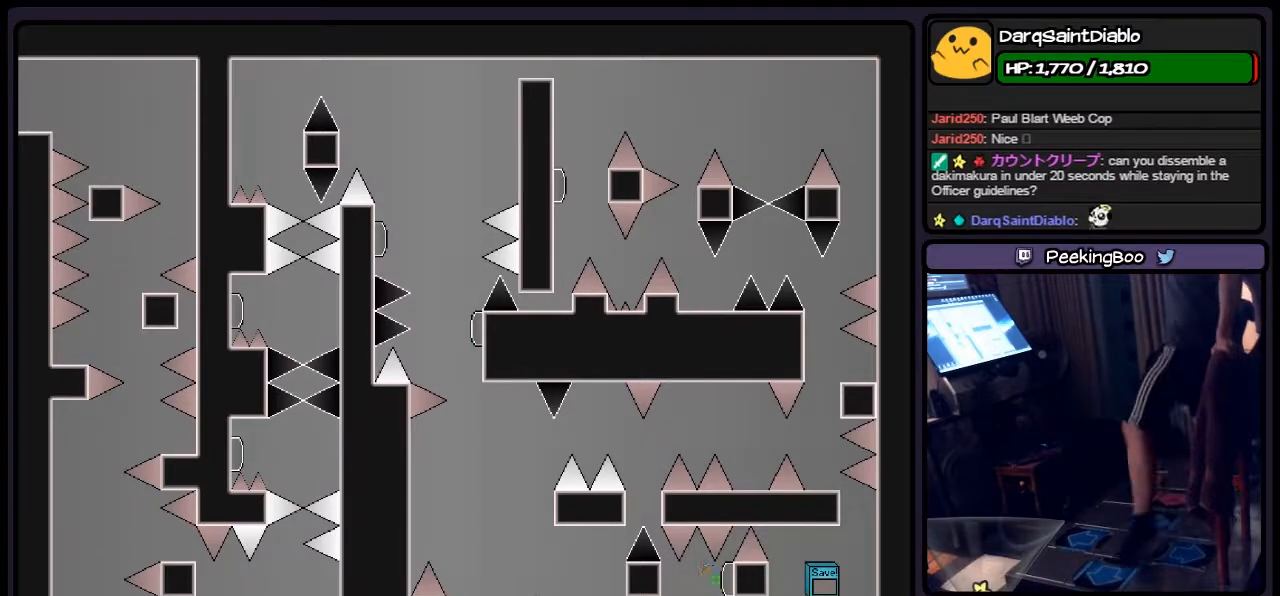
{"keys": ["shift"], "events": [[33, "shift", "up"], [250, "left", "down"], [250, "right", "up"], [283, "shift", "down"], [500, "left", "up"]]}
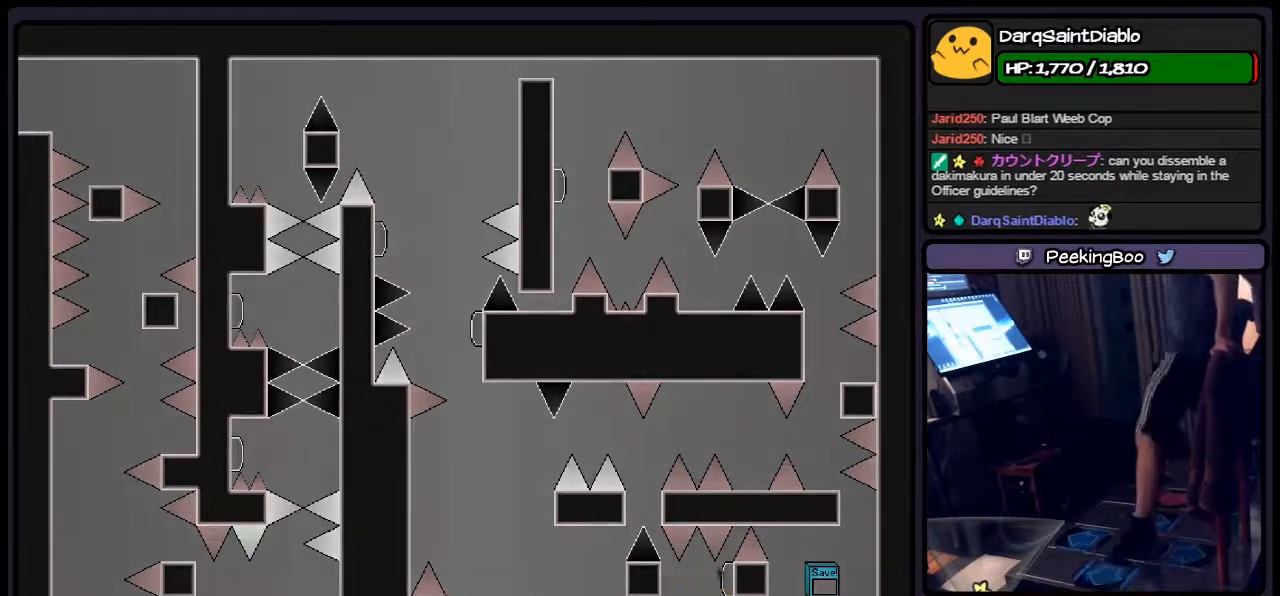
{"keys": [], "events": [[367, "shift", "up"]]}
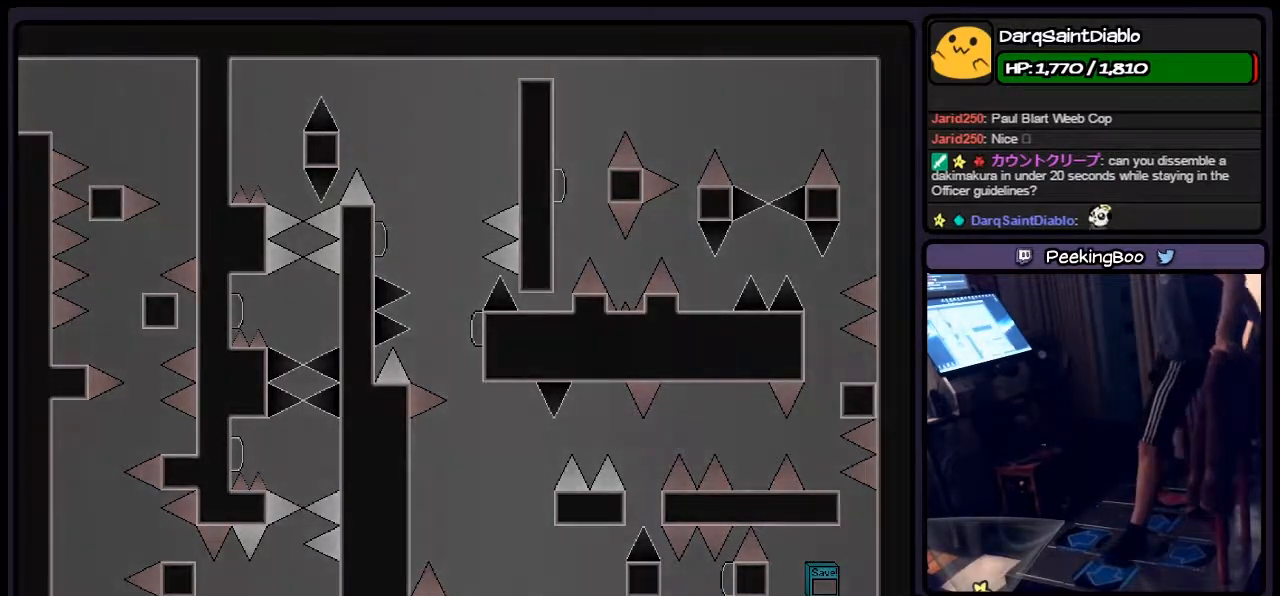
{"keys": [], "events": [[167, "r", "down"], [417, "r", "up"]]}
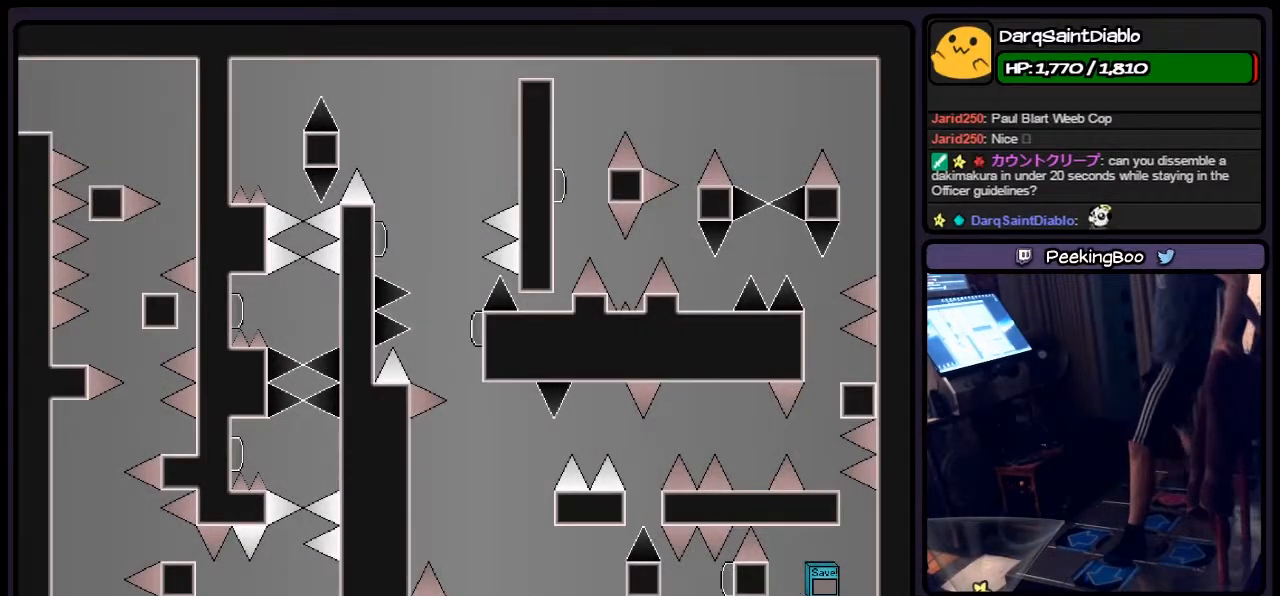
{"keys": [], "events": [[117, "left", "down"], [367, "left", "up"]]}
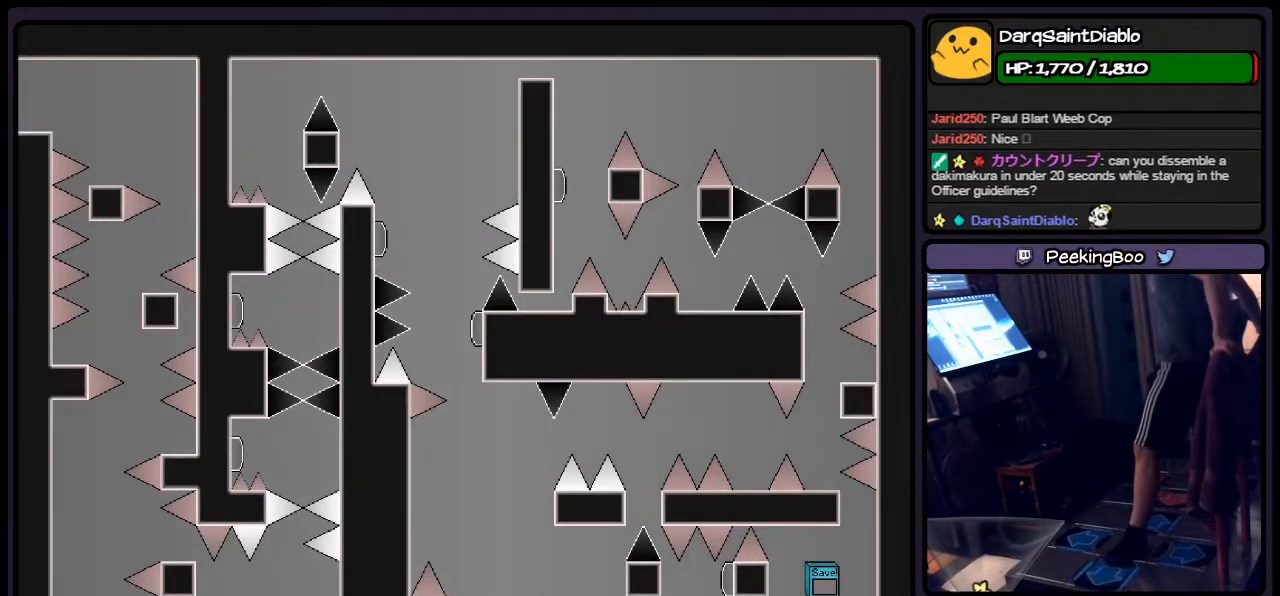
{"keys": [], "events": []}
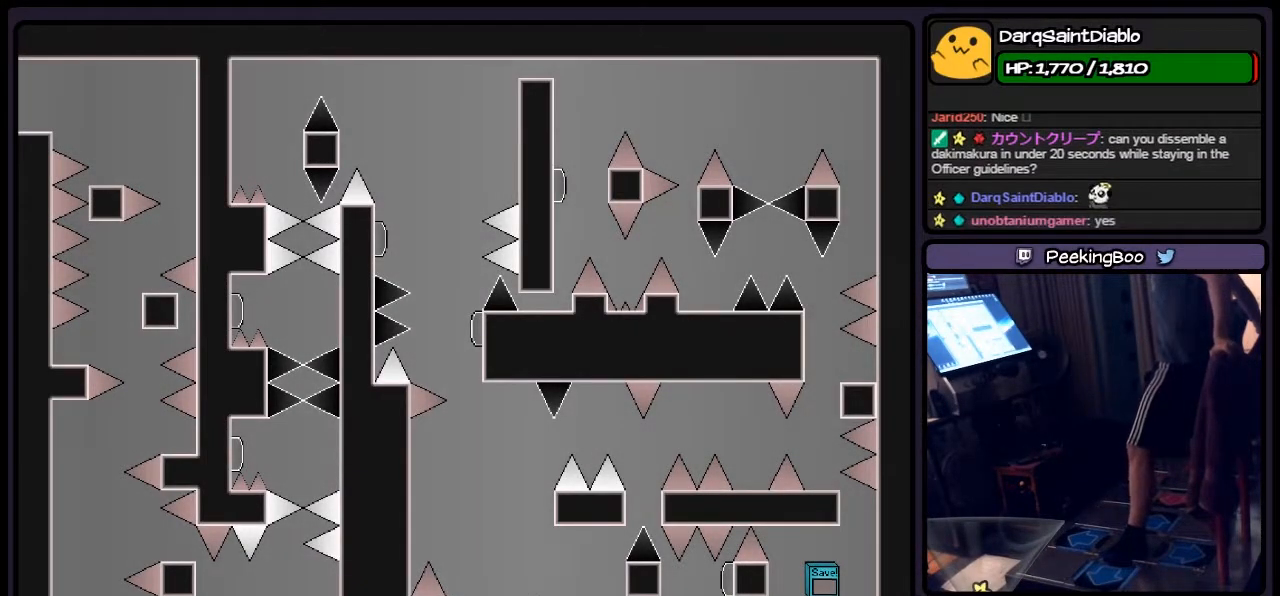
{"keys": ["left", "shift"], "events": [[250, "left", "down"], [417, "shift", "down"]]}
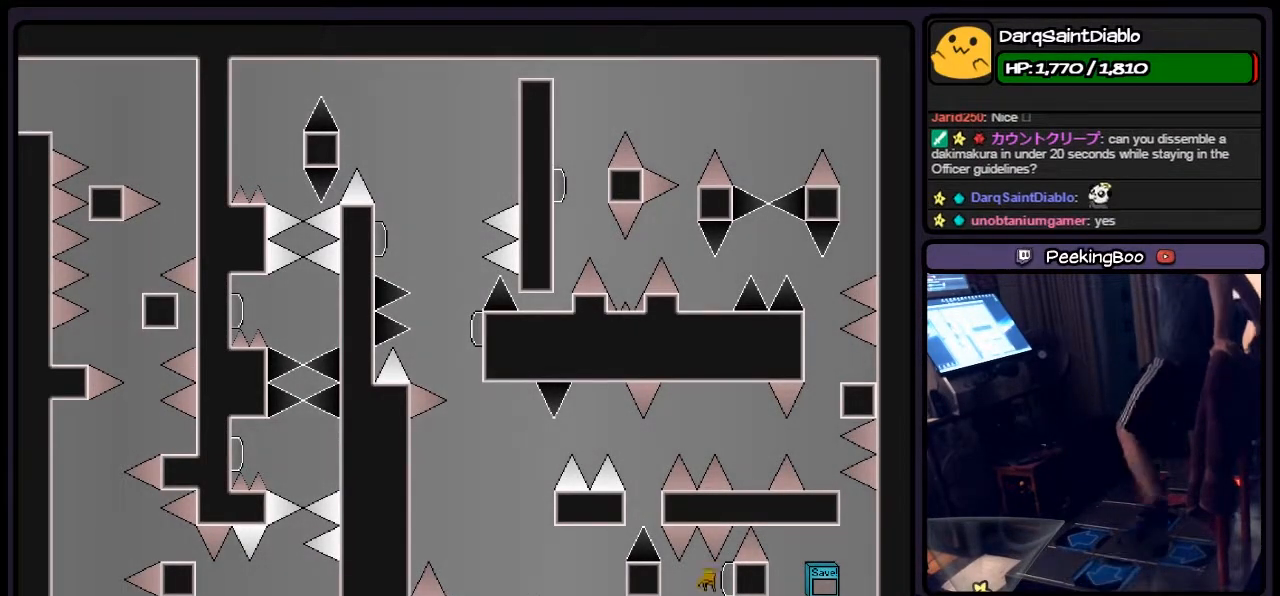
{"keys": ["right"], "events": [[167, "left", "up"], [283, "right", "down"], [450, "shift", "up"]]}
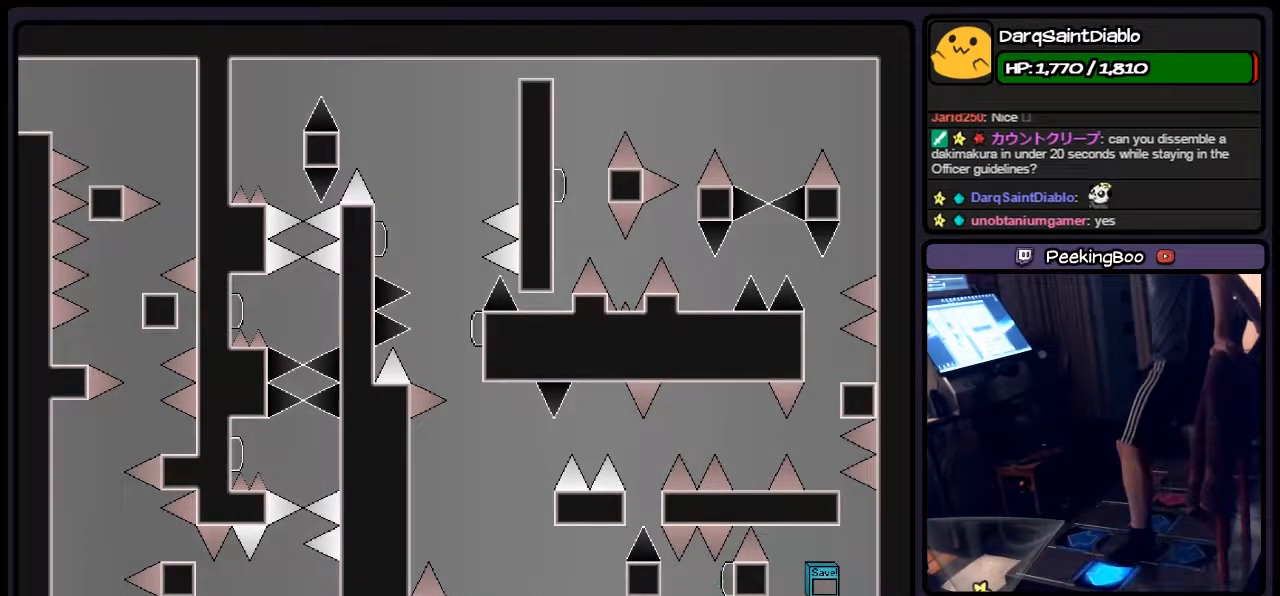
{"keys": ["left", "z"], "events": [[33, "right", "up"], [117, "left", "down"], [117, "z", "down"], [200, "shift", "down"], [500, "shift", "up"]]}
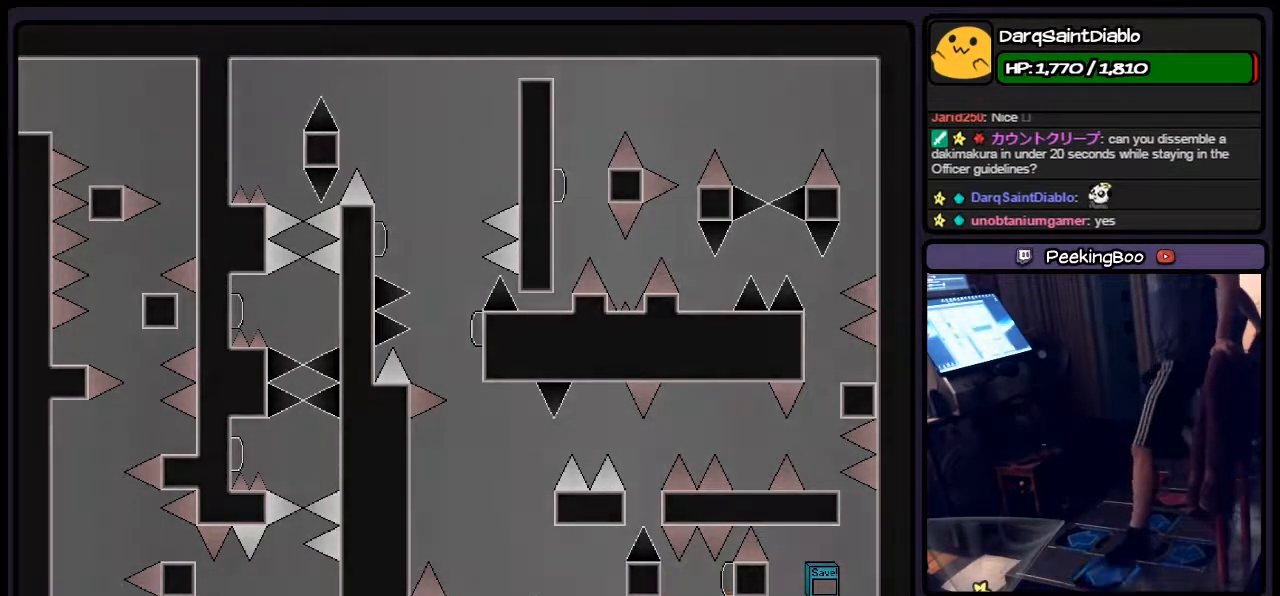
{"keys": ["left", "r", "z"], "events": [[250, "left", "up"], [333, "r", "down"], [417, "left", "down"]]}
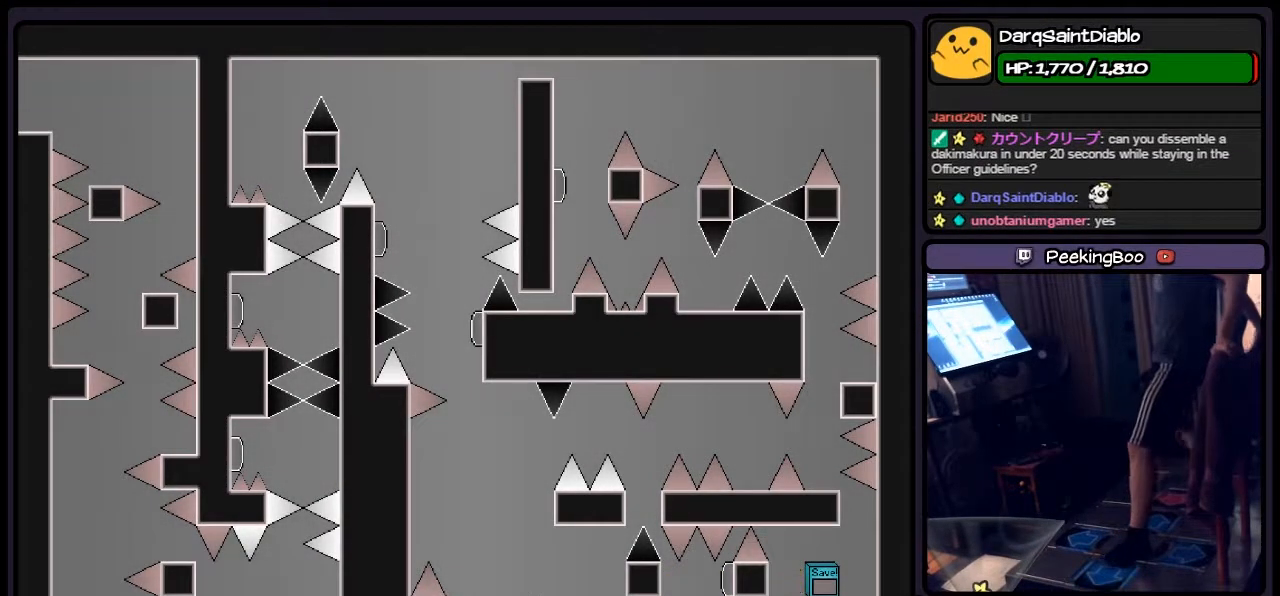
{"keys": ["left", "z"], "events": [[33, "r", "up"], [117, "left", "up"], [333, "left", "down"]]}
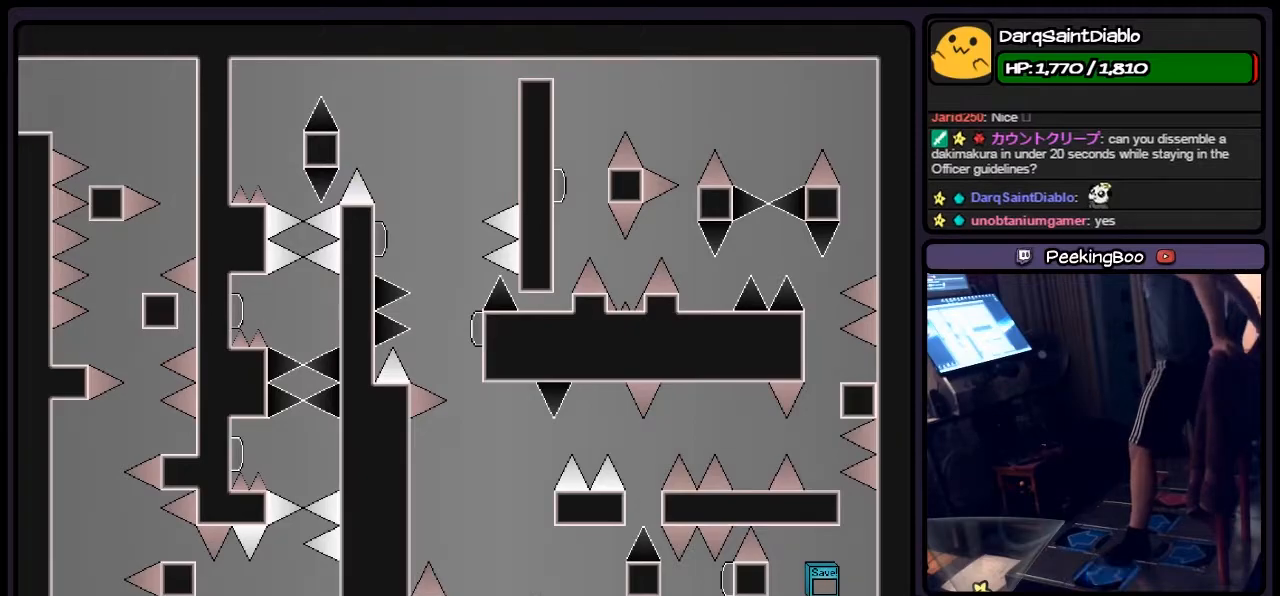
{"keys": ["left", "z"], "events": [[83, "left", "up"], [367, "left", "down"]]}
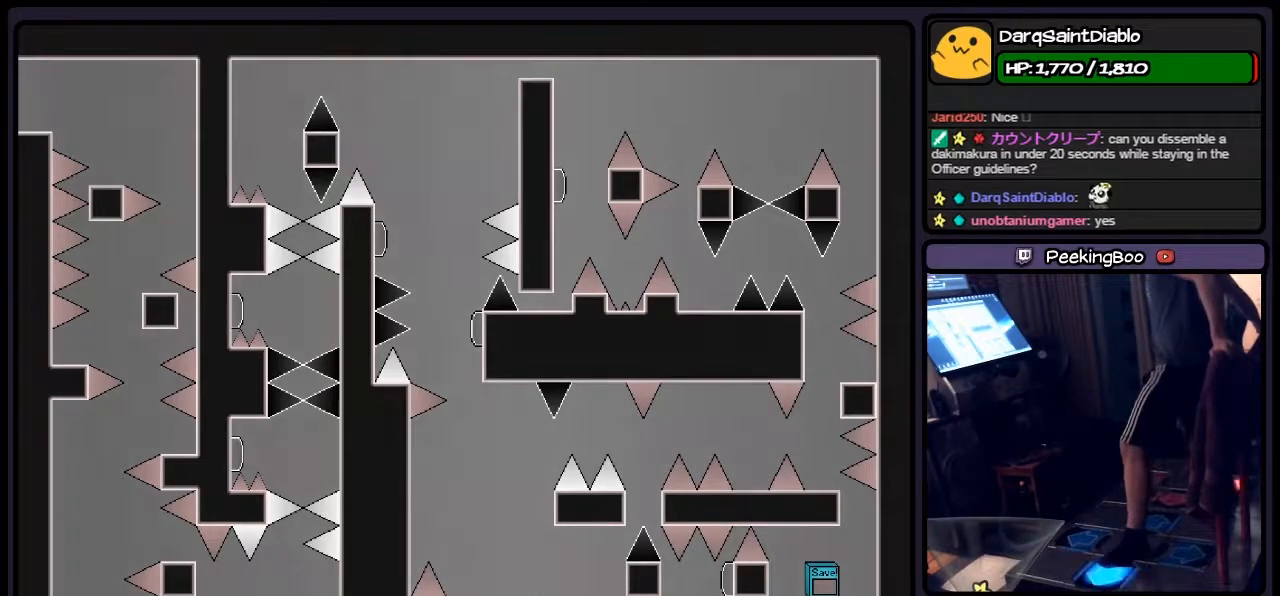
{"keys": ["shift", "z"], "events": [[83, "shift", "down"], [283, "left", "up"]]}
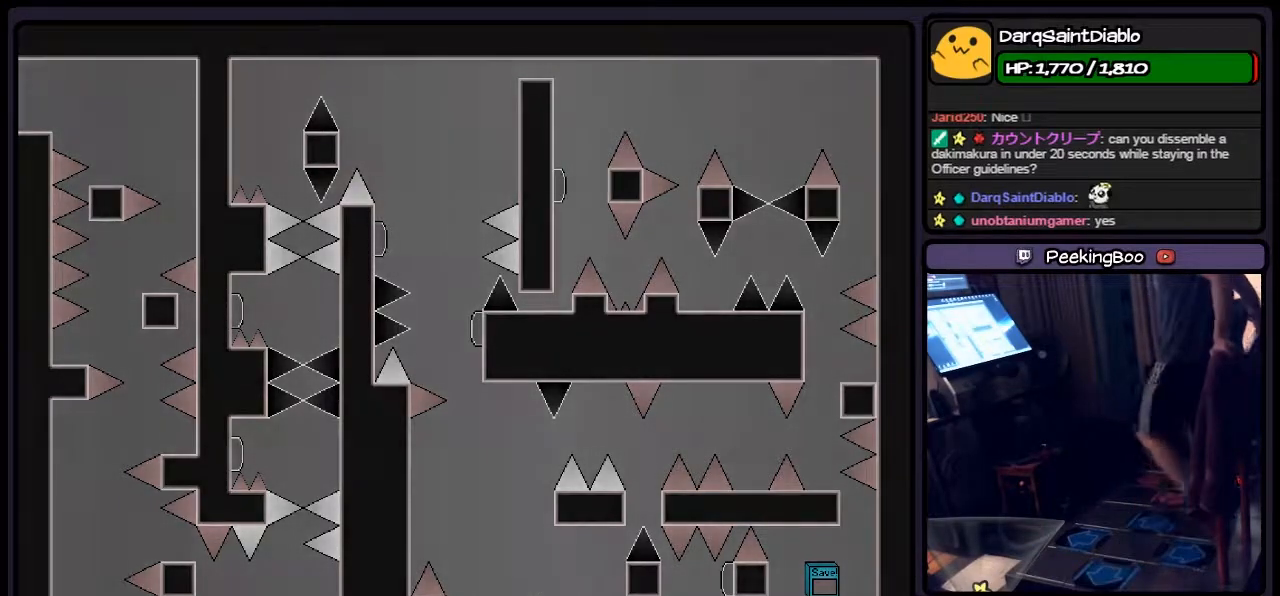
{"keys": ["r", "z"], "events": [[167, "shift", "up"], [333, "r", "down"]]}
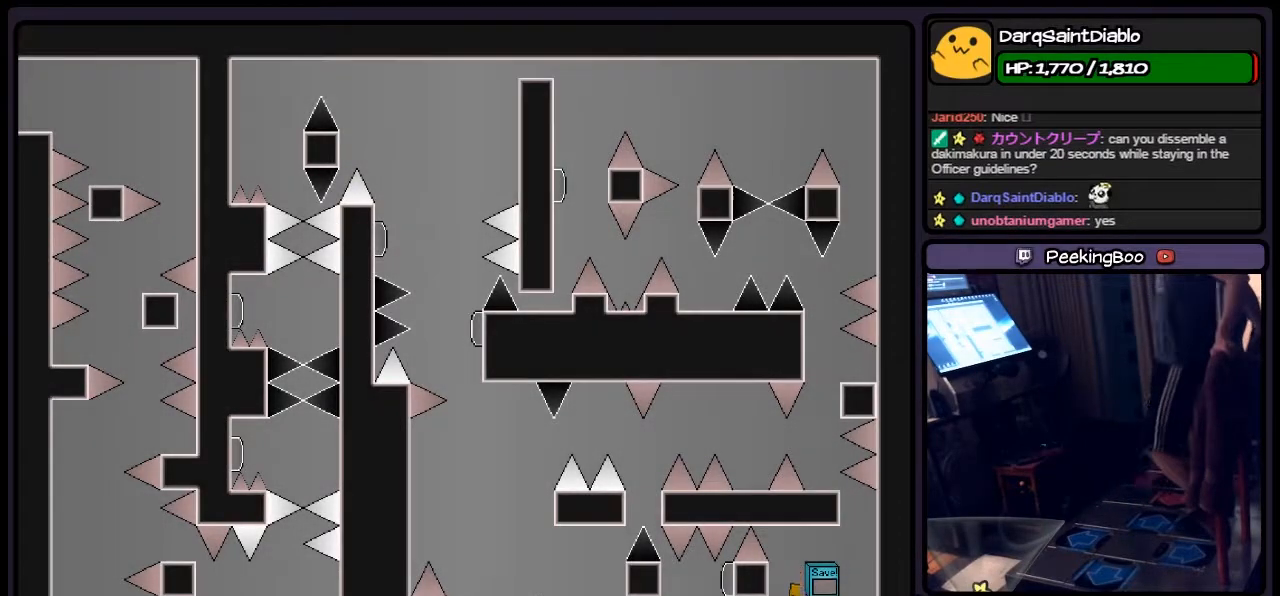
{"keys": ["z"], "events": [[83, "r", "up"]]}
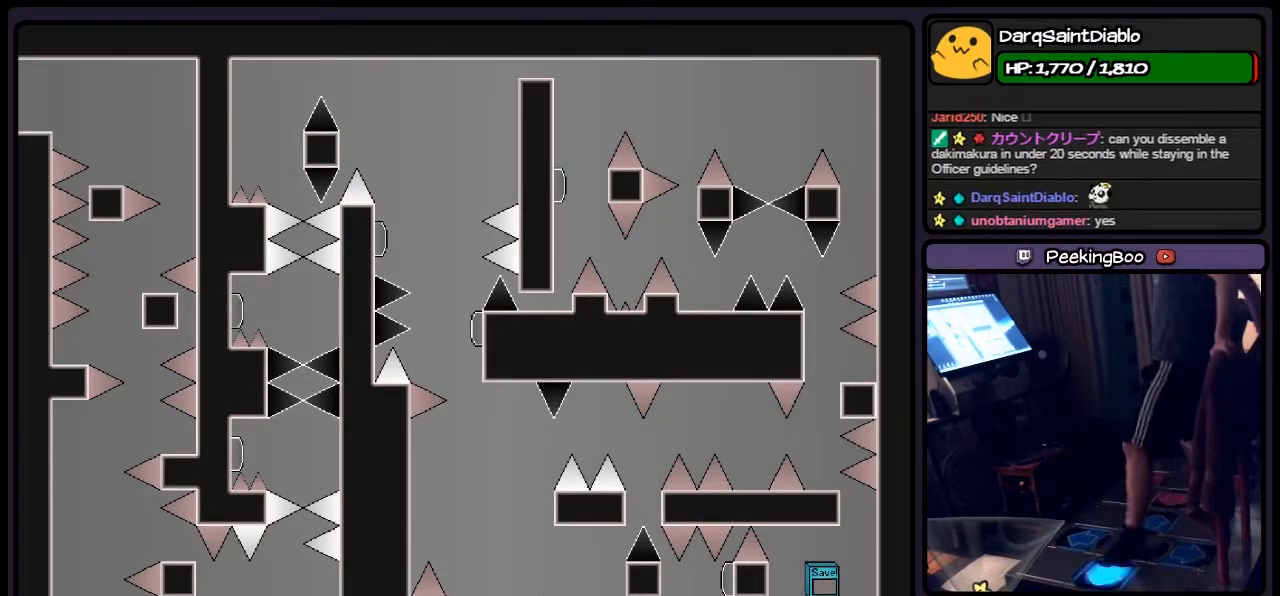
{"keys": ["z"], "events": [[33, "left", "down"], [333, "left", "up"]]}
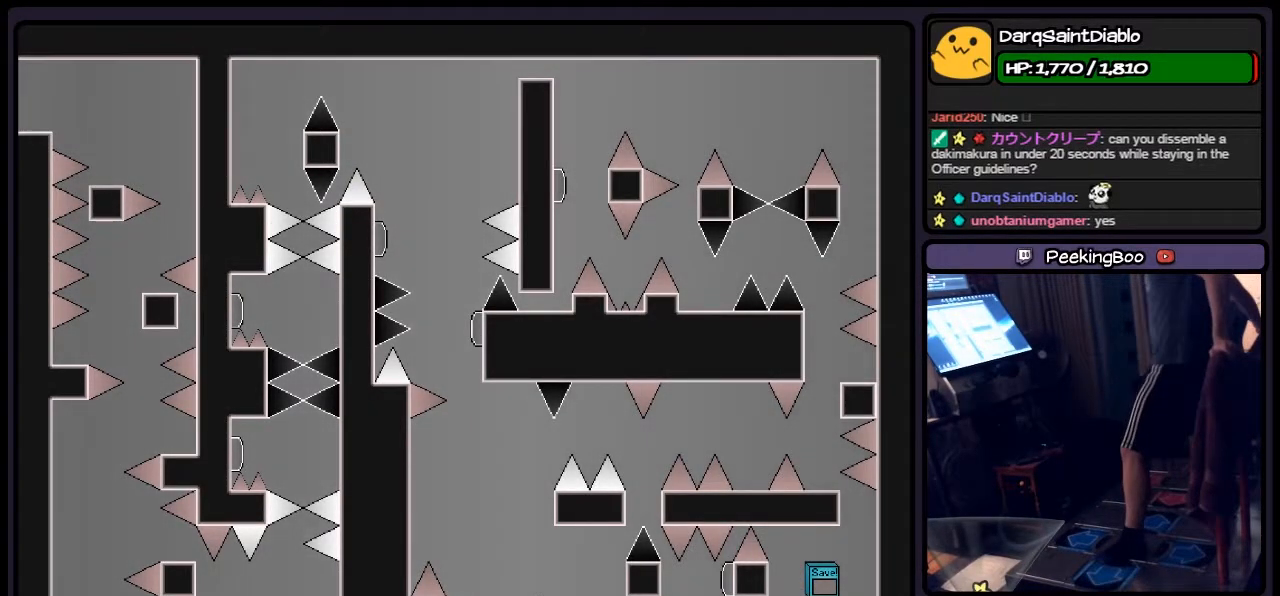
{"keys": ["shift", "z"], "events": [[500, "shift", "down"]]}
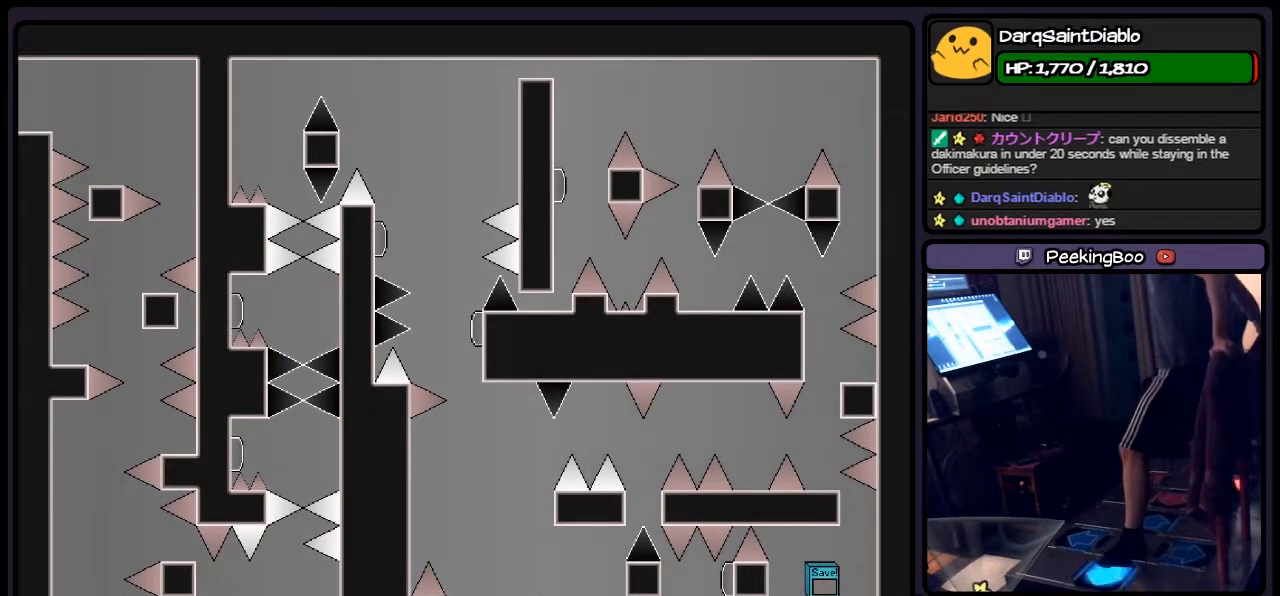
{"keys": ["shift", "z"], "events": [[200, "left", "down"], [450, "left", "up"]]}
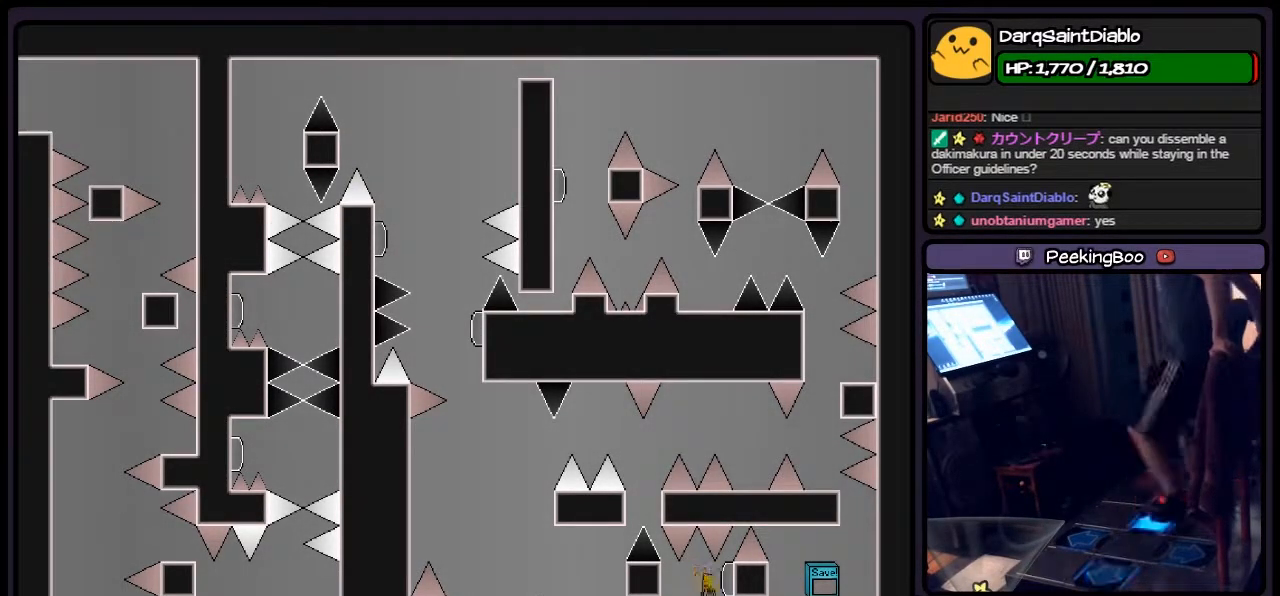
{"keys": ["left", "shift"], "events": [[117, "right", "down"], [250, "shift", "up"], [333, "z", "up"], [417, "left", "down"], [417, "right", "up"], [500, "shift", "down"]]}
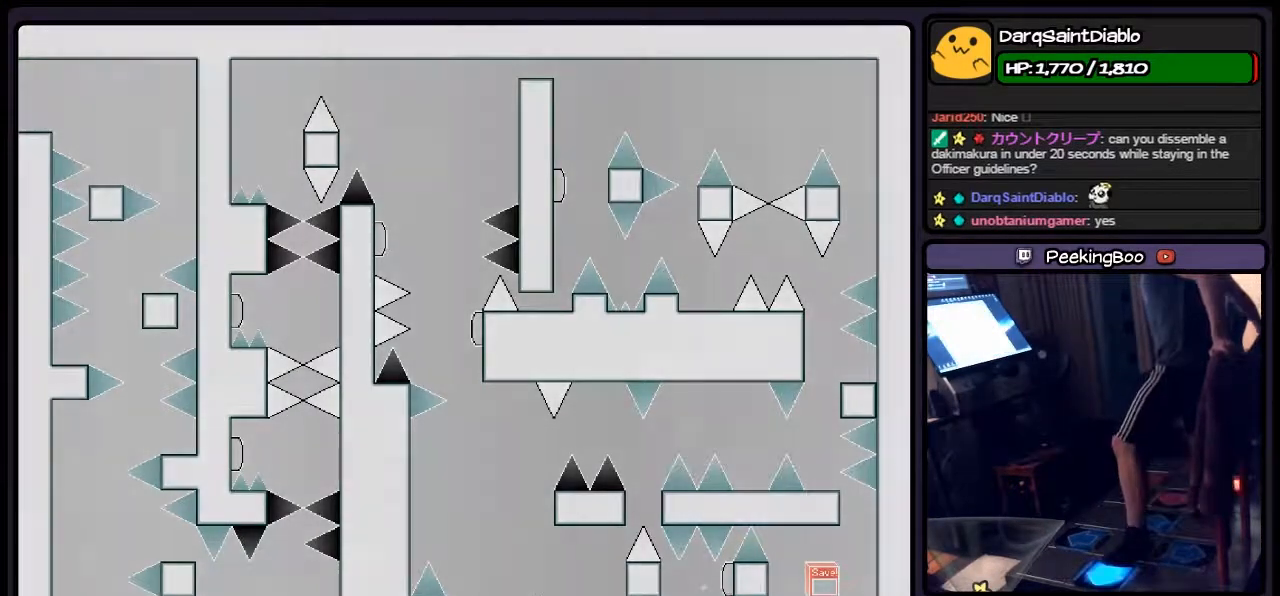
{"keys": ["left", "shift"], "events": []}
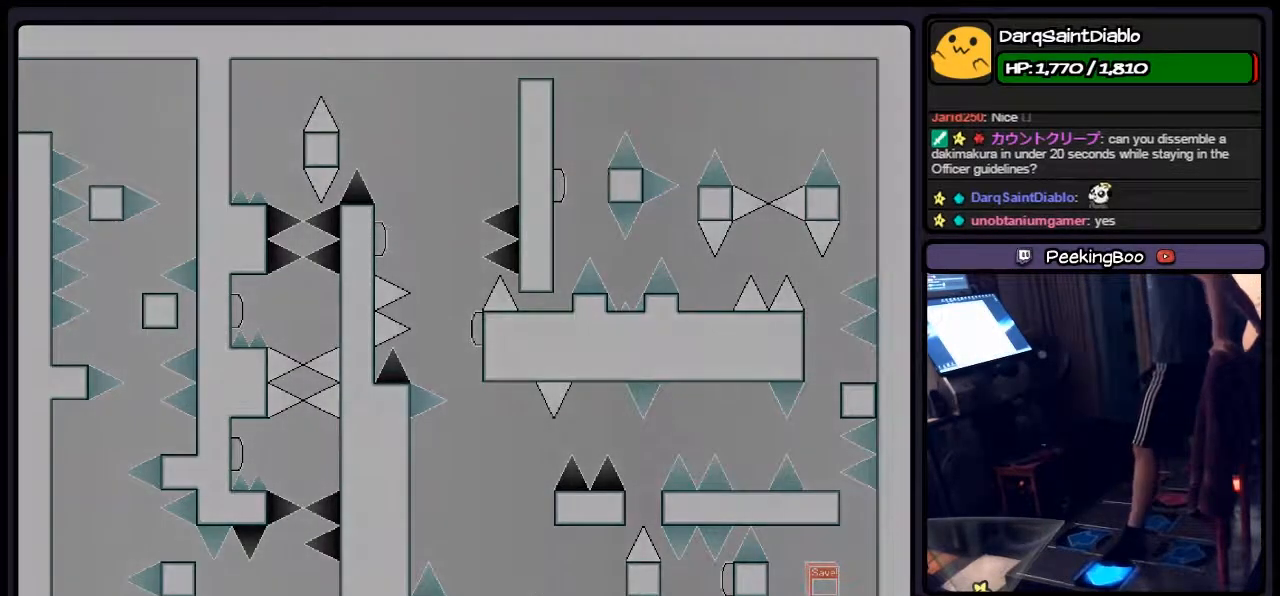
{"keys": ["left", "shift"], "events": []}
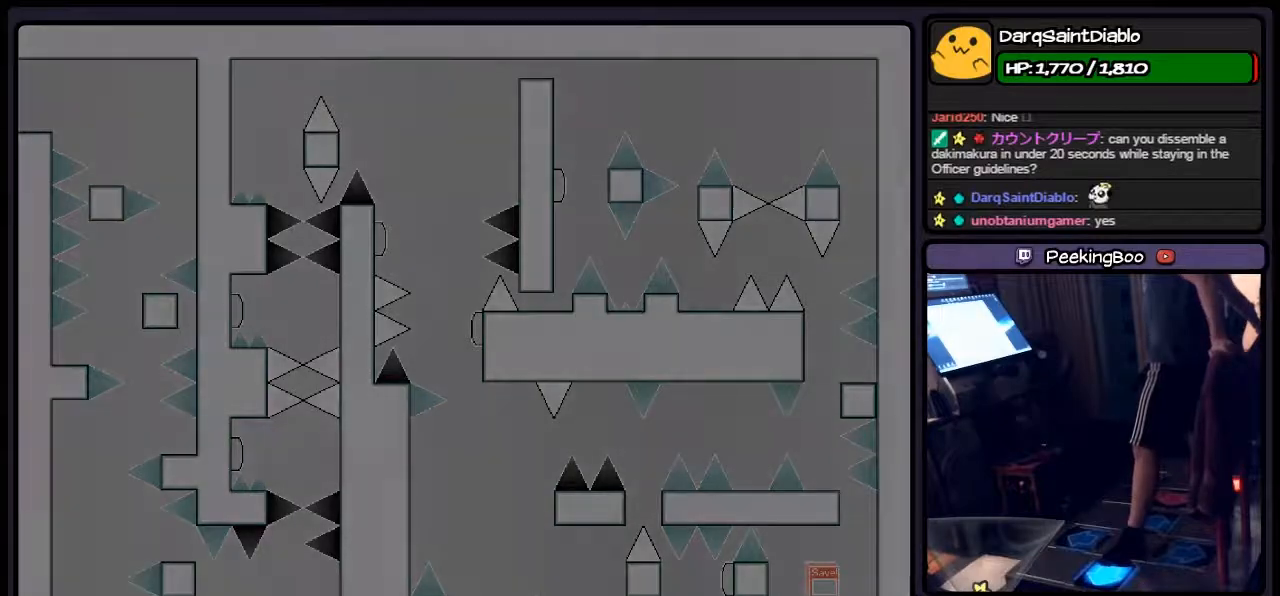
{"keys": ["left"], "events": [[500, "shift", "up"]]}
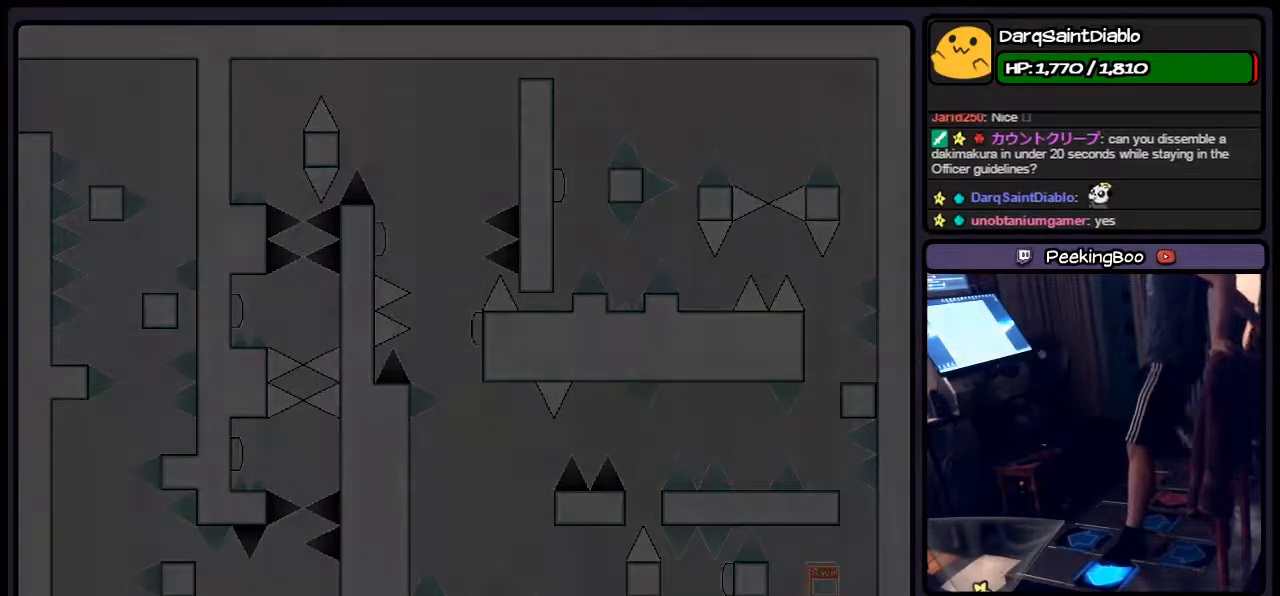
{"keys": ["r"], "events": [[200, "left", "up"], [367, "r", "down"]]}
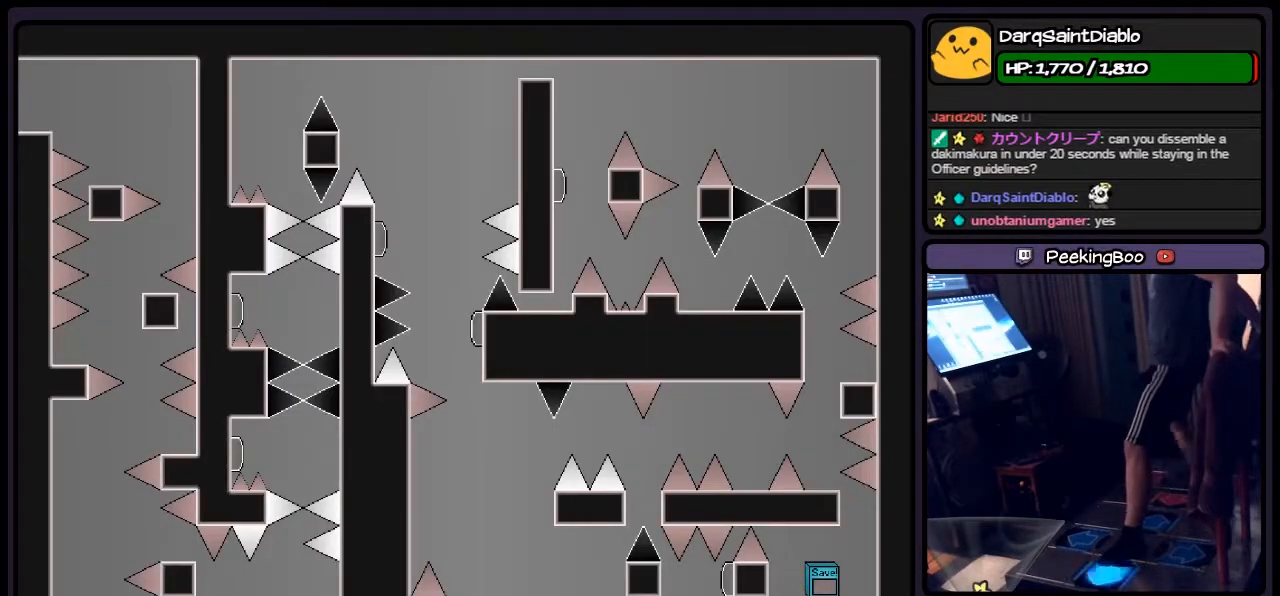
{"keys": [], "events": [[117, "r", "up"], [200, "left", "down"], [367, "left", "up"]]}
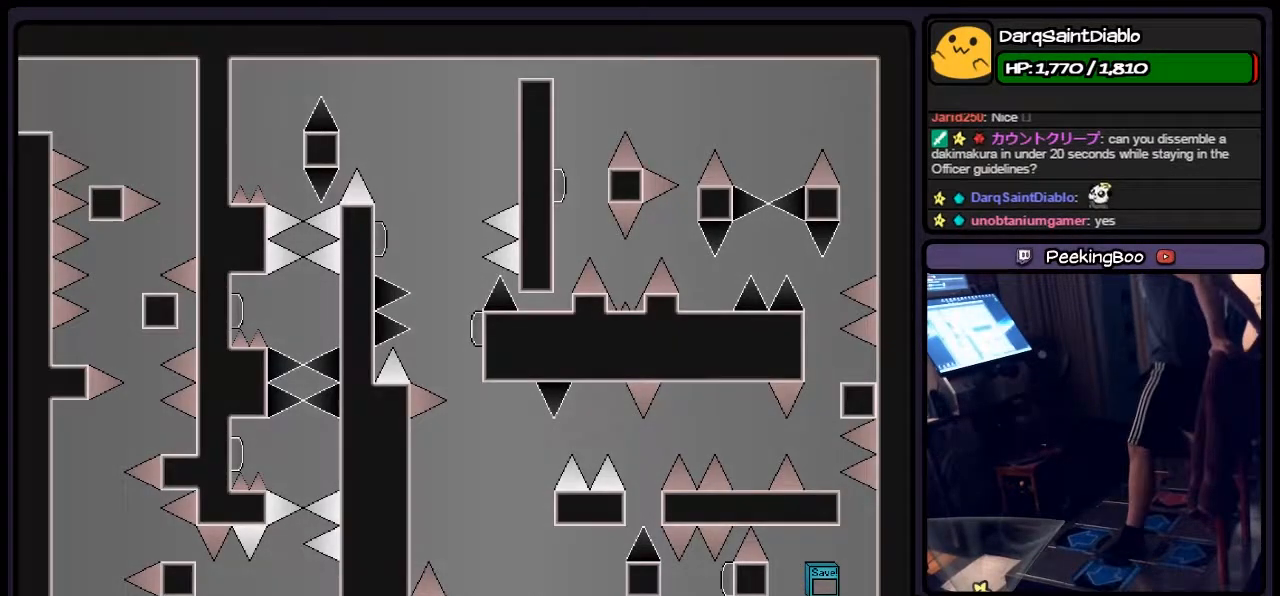
{"keys": ["shift"], "events": [[333, "shift", "down"]]}
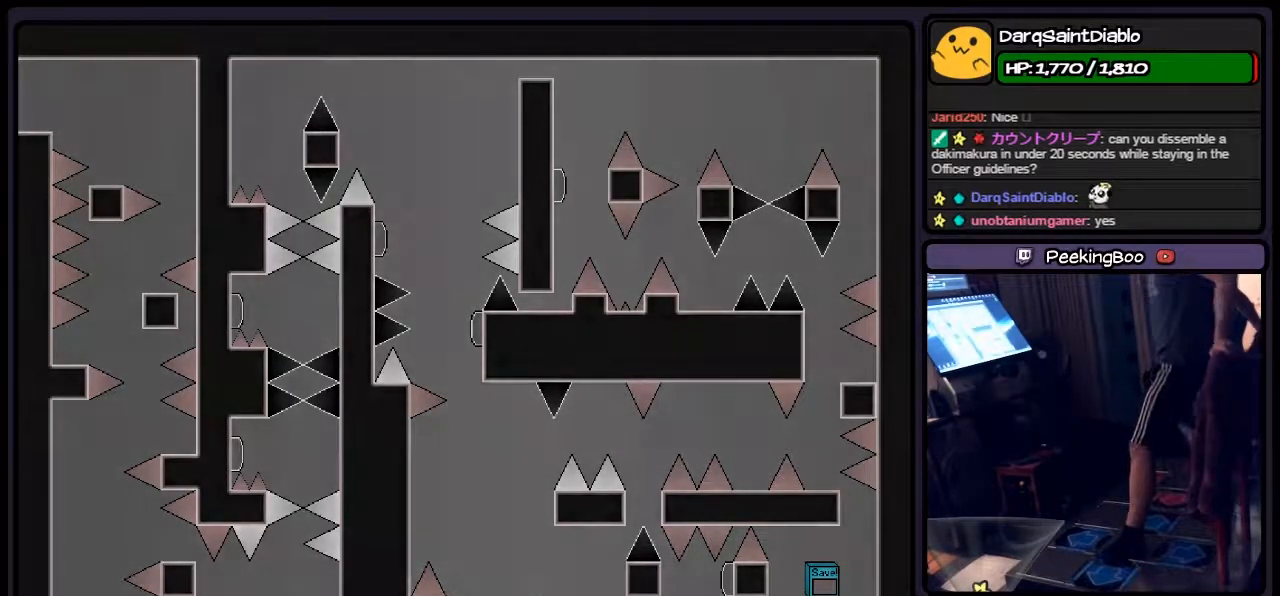
{"keys": [], "events": [[83, "shift", "up"], [250, "r", "down"], [500, "r", "up"]]}
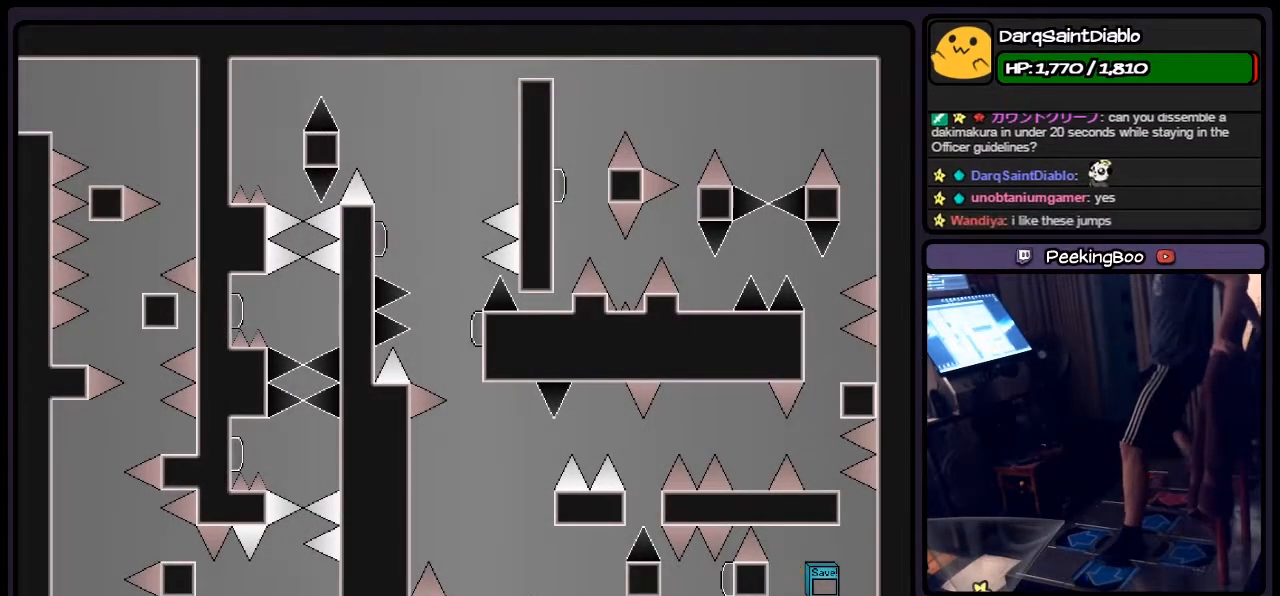
{"keys": [], "events": [[167, "left", "down"], [417, "left", "up"]]}